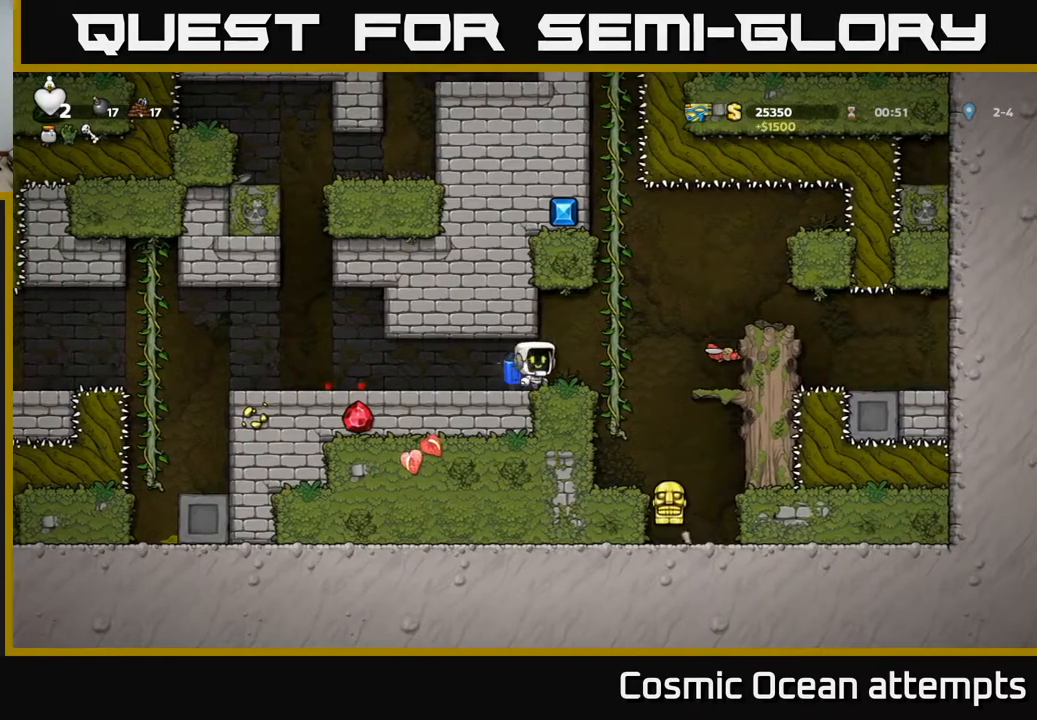
Gameplay with a controller (Xbox layout); each line is a JSON object with the inputs held at the frame after it. "events" lists button and stick changes between this image and that frame as [ms after this image, input, new state], when the widget could be followed in between. Not read: left_stick.
{"buttons": [], "right_stick": "center", "events": [[67, "X", "down"], [267, "A", "down"], [283, "X", "up"], [317, "DPAD_RIGHT", "up"], [350, "A", "up"], [350, "DPAD_LEFT", "down"], [500, "DPAD_LEFT", "up"]]}
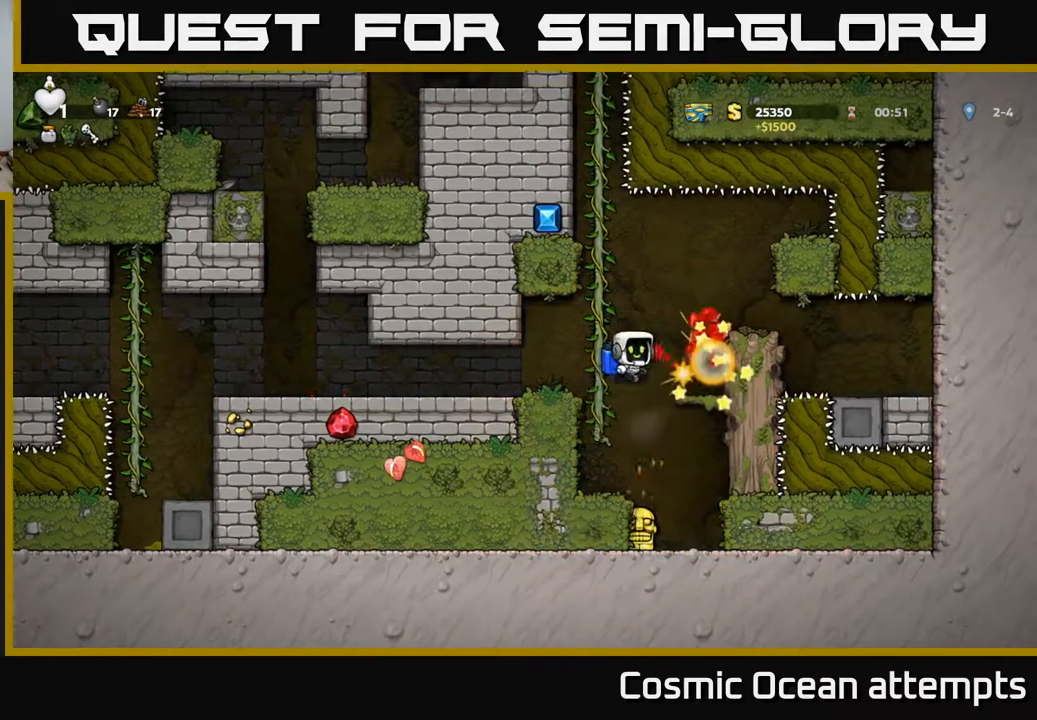
{"buttons": ["DPAD_RIGHT"], "right_stick": "center", "events": [[500, "DPAD_RIGHT", "down"]]}
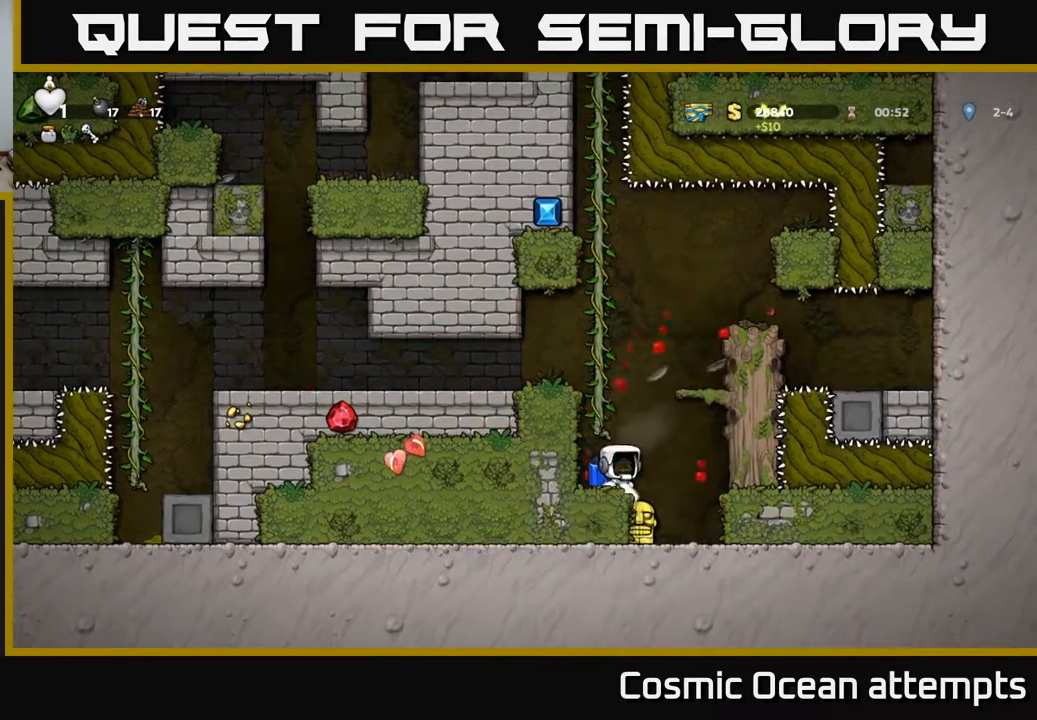
{"buttons": ["DPAD_LEFT"], "right_stick": "center", "events": [[167, "DPAD_RIGHT", "up"], [433, "DPAD_LEFT", "down"]]}
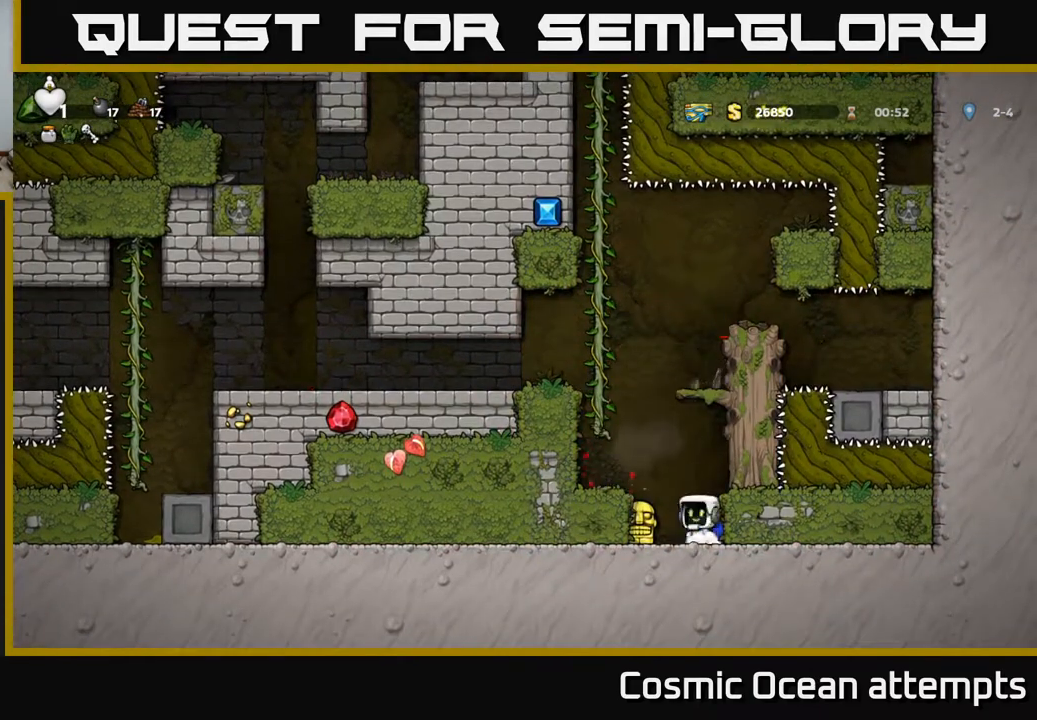
{"buttons": ["A"], "right_stick": "center", "events": [[100, "DPAD_DOWN", "down"], [117, "DPAD_LEFT", "up"], [150, "X", "down"], [250, "DPAD_DOWN", "up"], [250, "X", "up"], [317, "A", "down"], [433, "A", "up"], [500, "A", "down"]]}
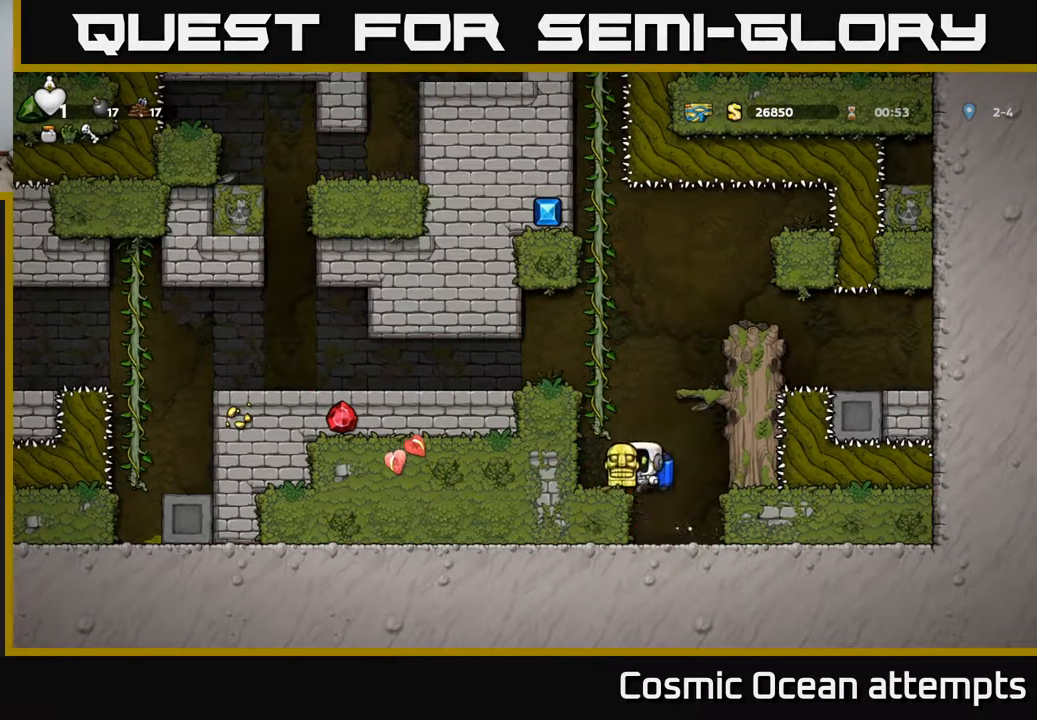
{"buttons": ["DPAD_LEFT"], "right_stick": "center", "events": [[100, "DPAD_LEFT", "down"], [200, "A", "up"]]}
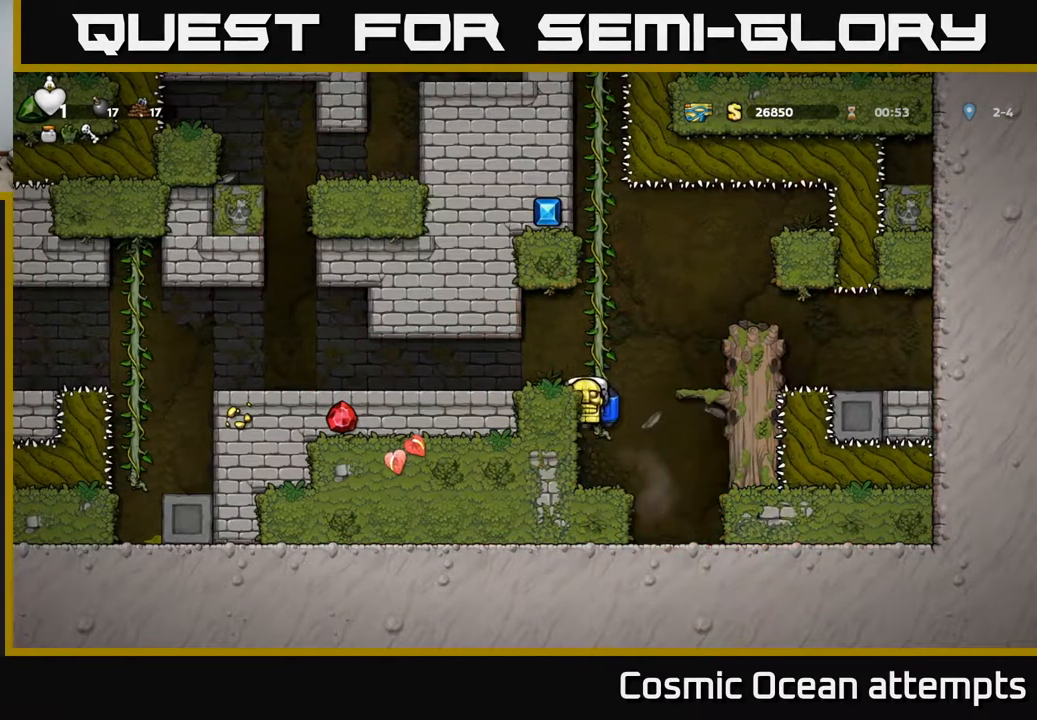
{"buttons": ["DPAD_LEFT"], "right_stick": "center", "events": [[117, "A", "down"], [200, "A", "up"]]}
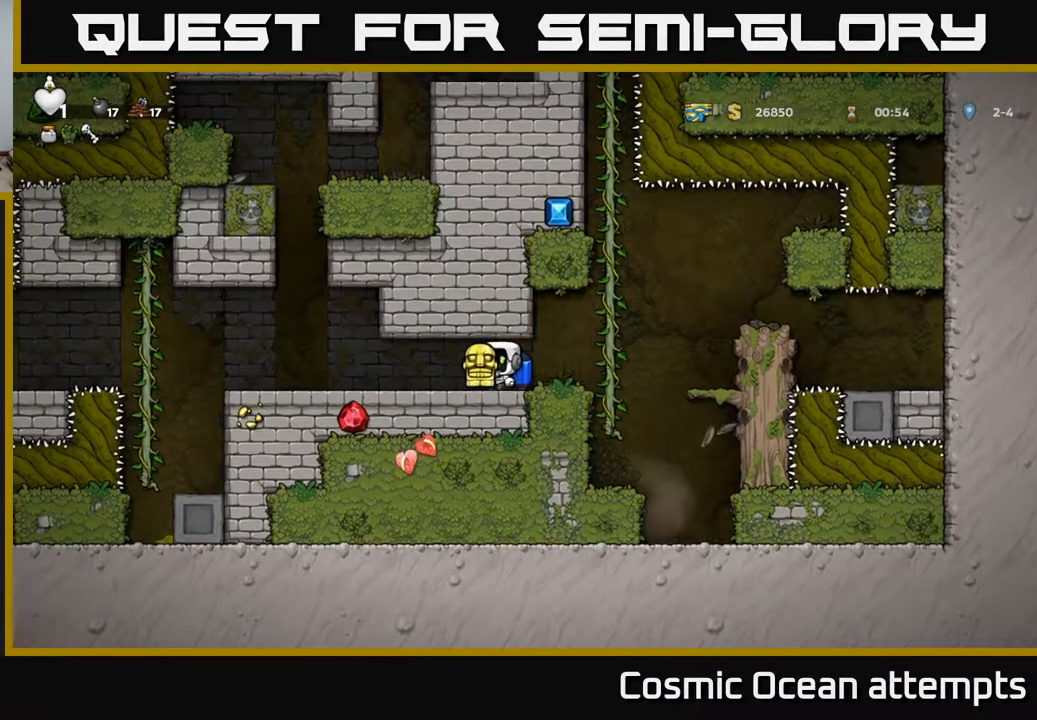
{"buttons": ["A", "DPAD_LEFT"], "right_stick": "center", "events": [[450, "A", "down"]]}
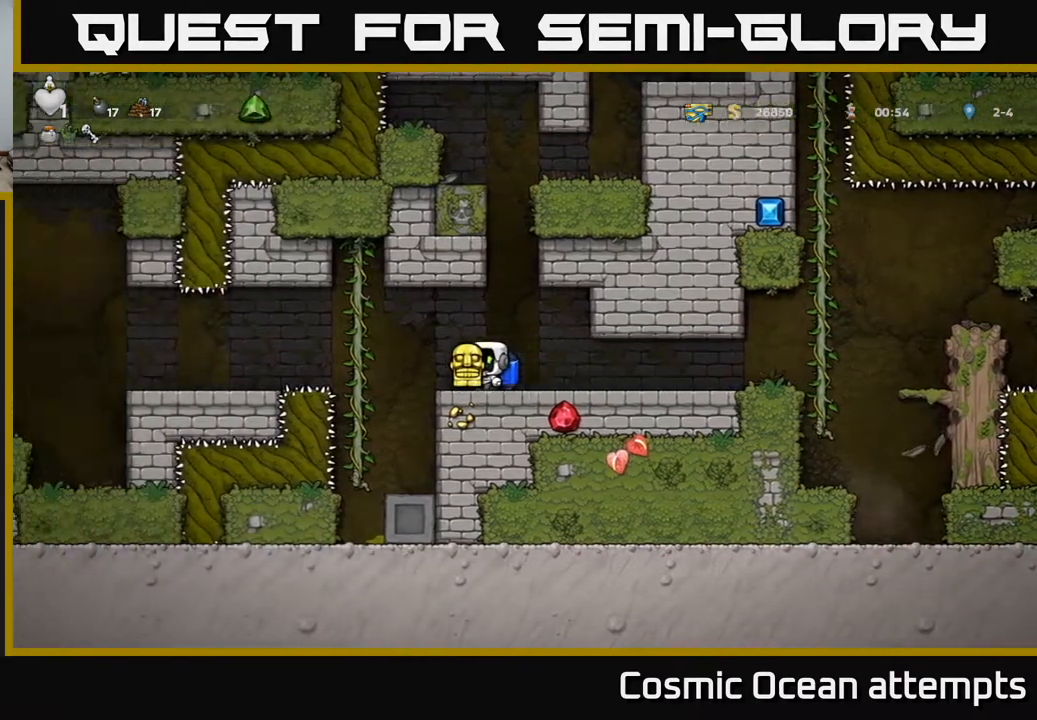
{"buttons": ["DPAD_LEFT"], "right_stick": "center", "events": [[67, "A", "up"], [400, "A", "down"], [467, "A", "up"]]}
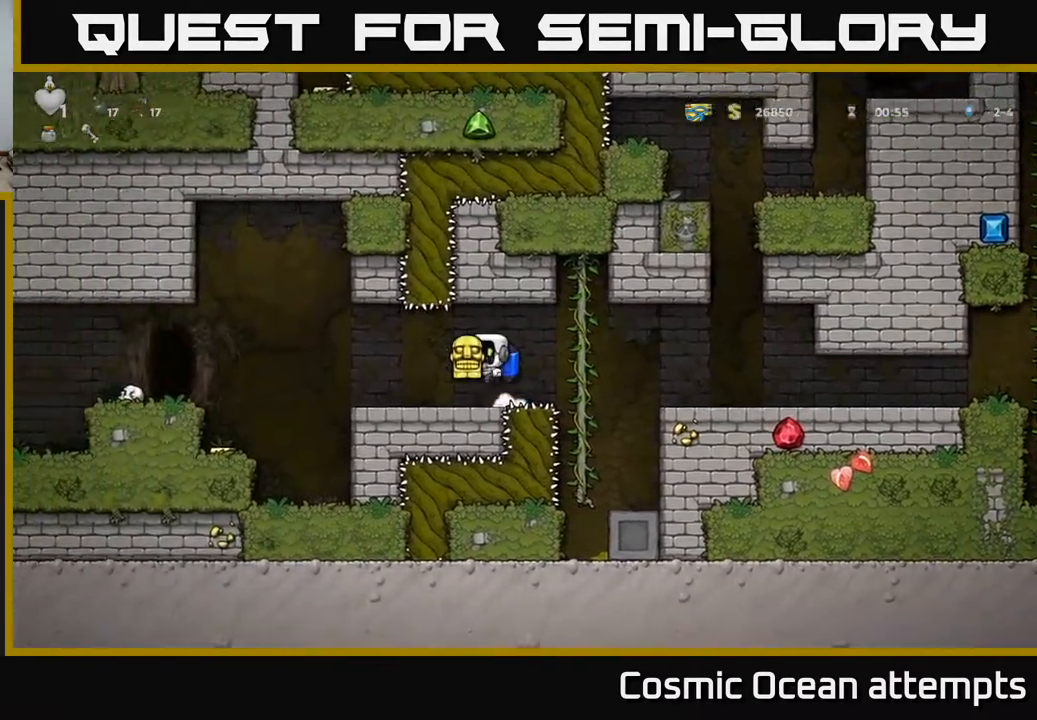
{"buttons": [], "right_stick": "center", "events": [[17, "DPAD_LEFT", "up"], [83, "DPAD_RIGHT", "down"], [200, "DPAD_RIGHT", "up"], [350, "DPAD_LEFT", "down"], [500, "DPAD_LEFT", "up"]]}
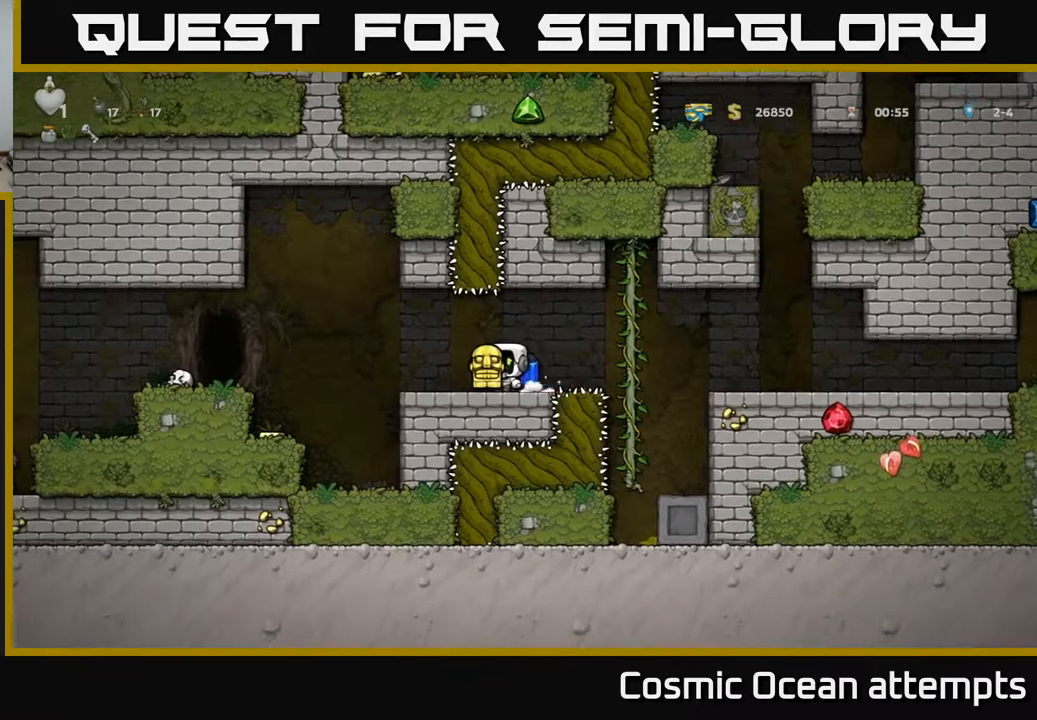
{"buttons": ["DPAD_LEFT"], "right_stick": "center", "events": [[183, "DPAD_LEFT", "down"], [317, "A", "down"], [433, "A", "up"]]}
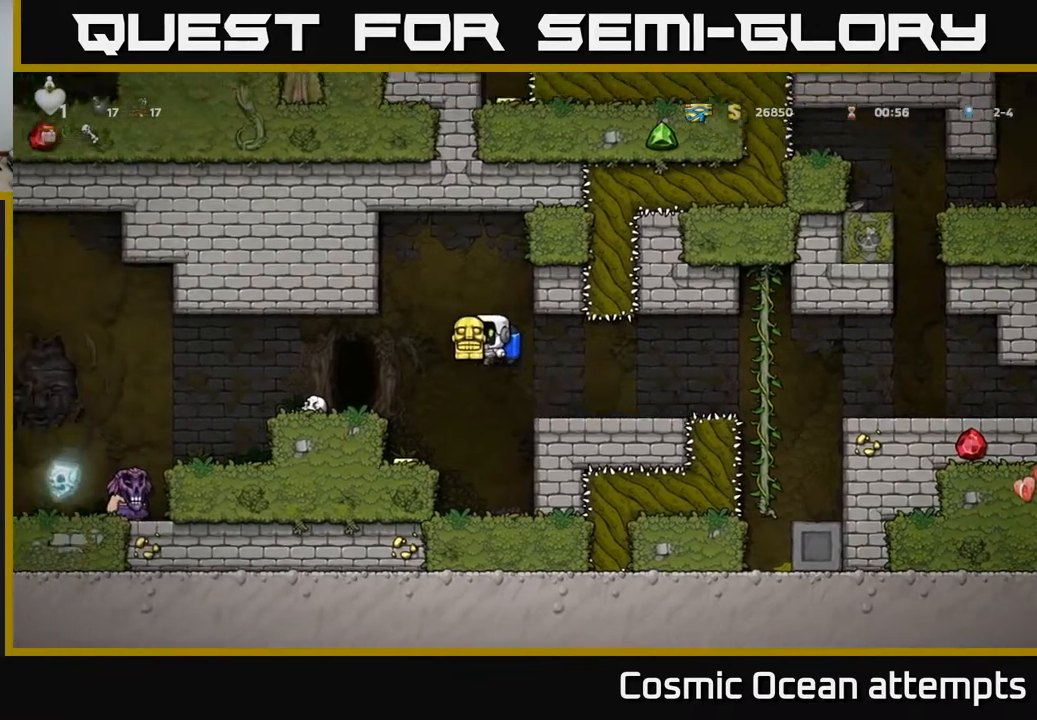
{"buttons": [], "right_stick": "center", "events": [[183, "DPAD_LEFT", "up"], [367, "DPAD_RIGHT", "down"], [500, "DPAD_RIGHT", "up"]]}
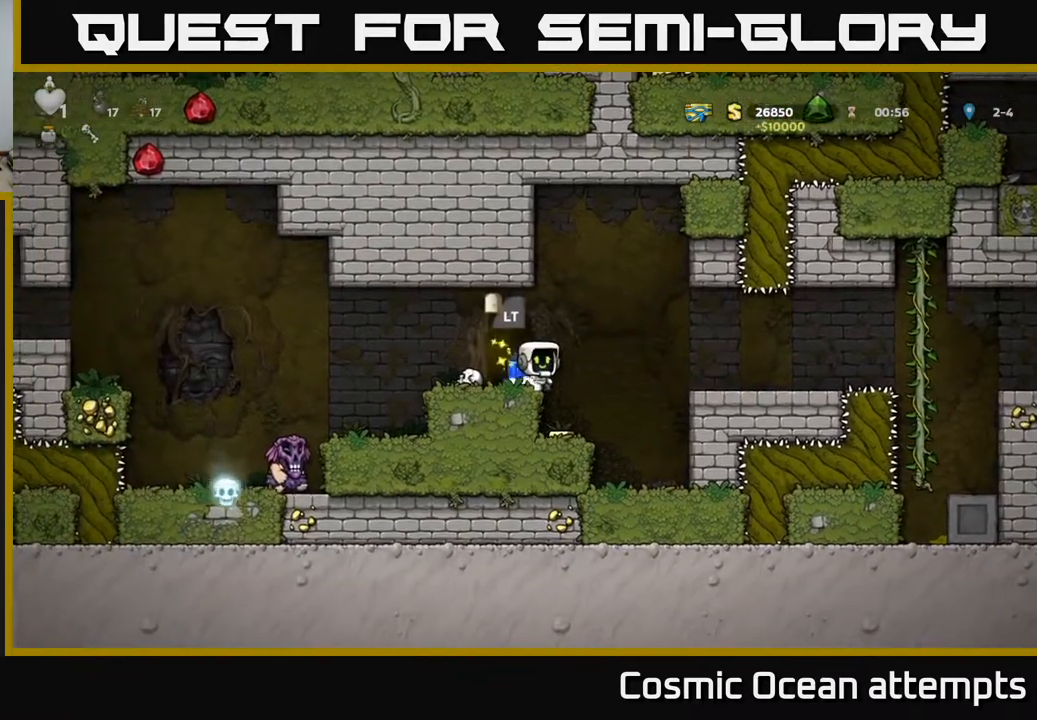
{"buttons": ["A", "DPAD_LEFT"], "right_stick": "center", "events": [[417, "DPAD_LEFT", "down"], [433, "A", "down"]]}
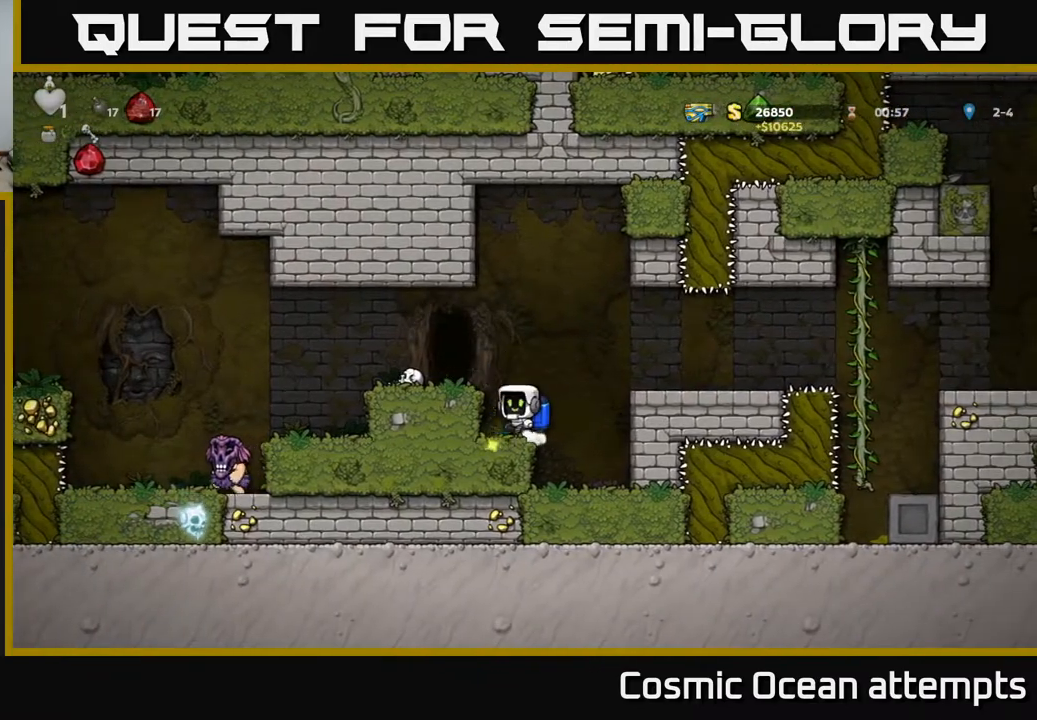
{"buttons": ["DPAD_DOWN"], "right_stick": "center", "events": [[17, "DPAD_LEFT", "up"], [133, "A", "up"], [183, "DPAD_LEFT", "down"], [283, "DPAD_LEFT", "up"], [500, "DPAD_DOWN", "down"]]}
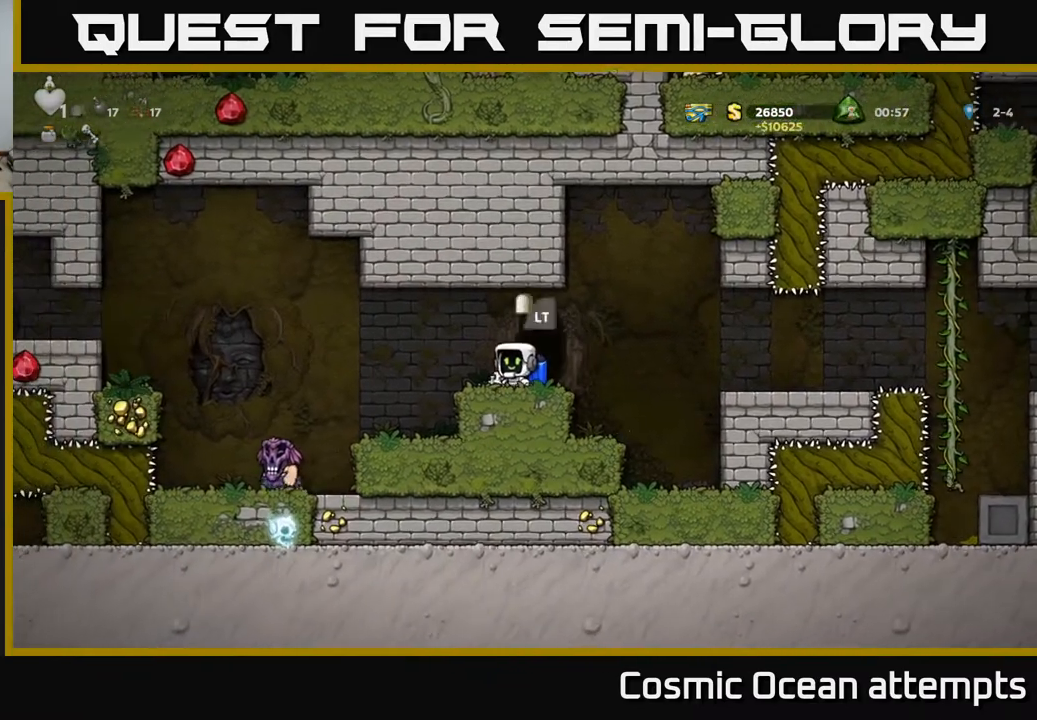
{"buttons": [], "right_stick": "center", "events": [[67, "X", "down"], [167, "DPAD_DOWN", "up"], [167, "X", "up"], [200, "DPAD_LEFT", "down"], [317, "DPAD_LEFT", "up"]]}
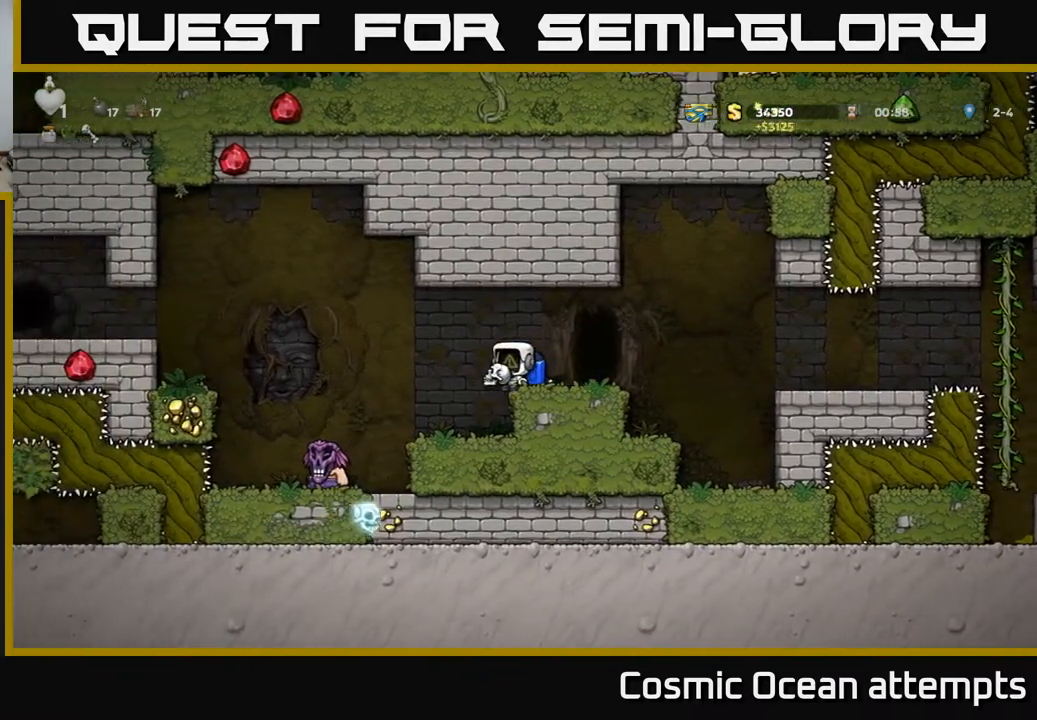
{"buttons": [], "right_stick": "center", "events": [[17, "A", "down"], [50, "DPAD_DOWN", "down"], [117, "A", "up"], [267, "X", "down"], [367, "X", "up"], [383, "DPAD_DOWN", "up"]]}
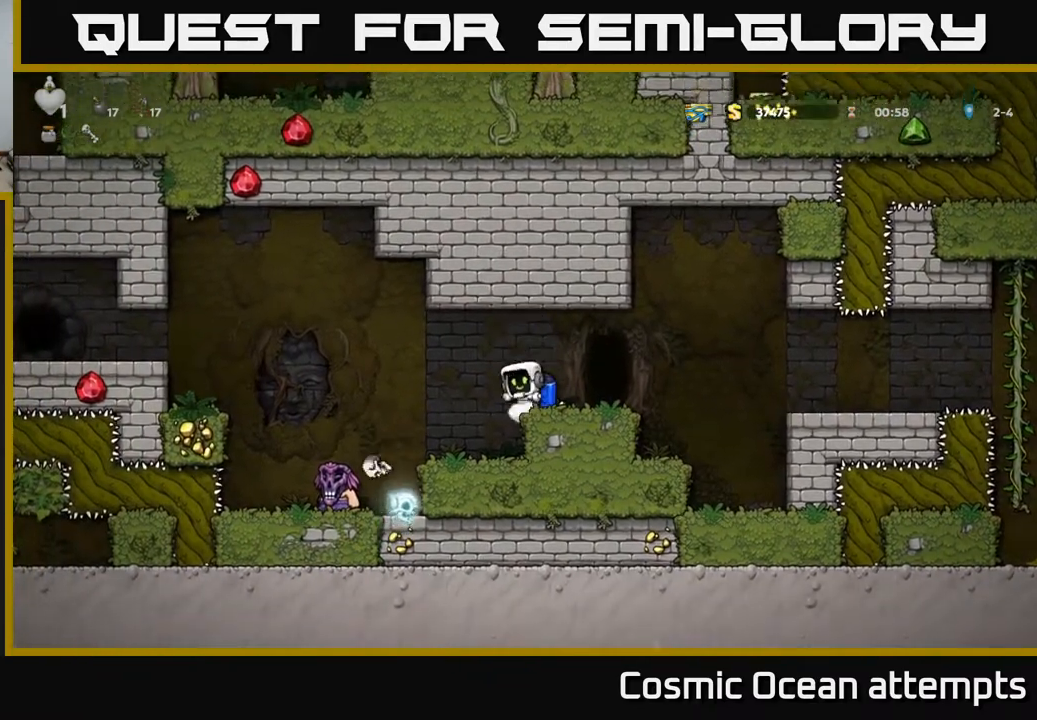
{"buttons": ["DPAD_LEFT"], "right_stick": "center", "events": [[350, "DPAD_LEFT", "down"], [383, "A", "down"], [500, "A", "up"]]}
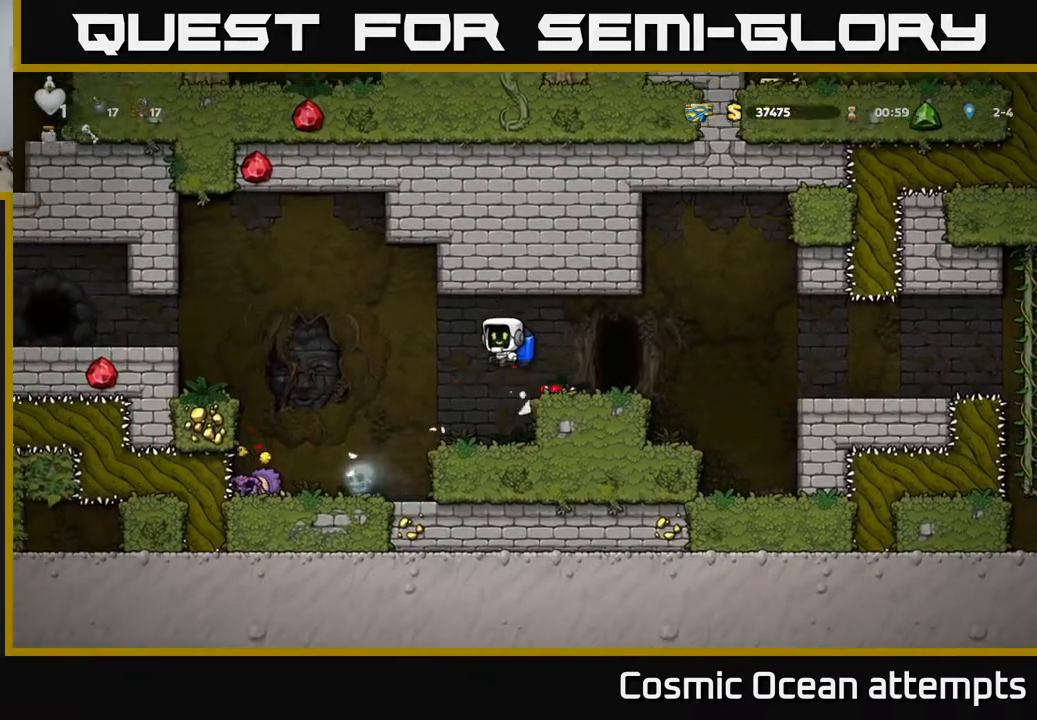
{"buttons": ["DPAD_LEFT"], "right_stick": "center", "events": [[283, "A", "down"], [400, "A", "up"]]}
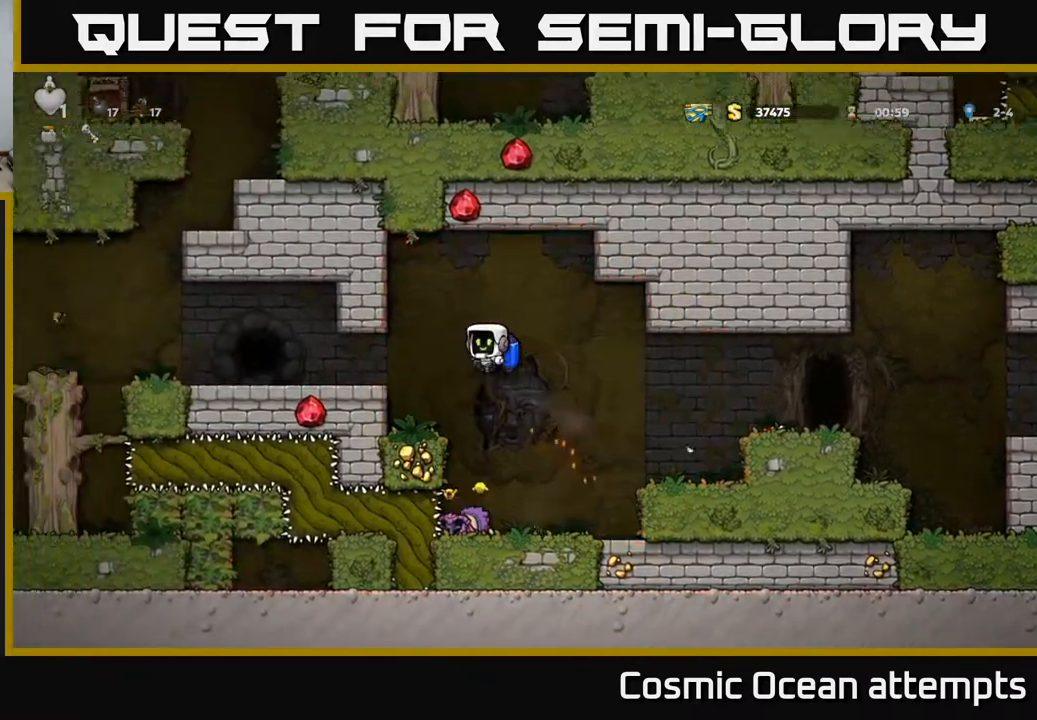
{"buttons": ["L2"], "right_stick": "center", "events": [[450, "DPAD_LEFT", "up"], [483, "L2", "down"]]}
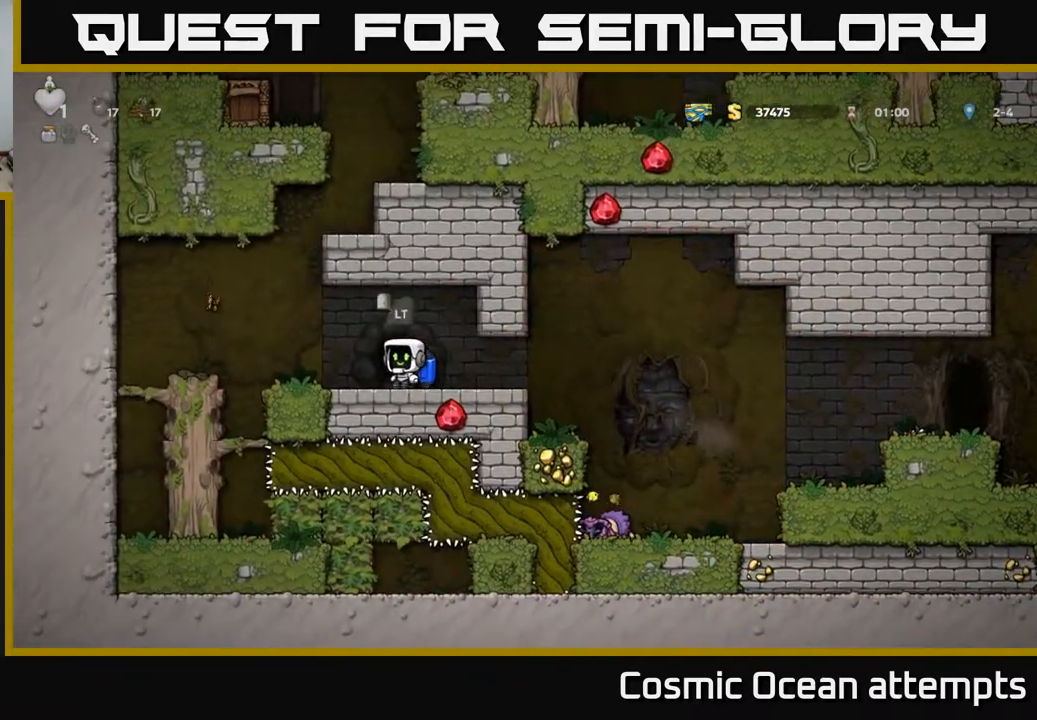
{"buttons": [], "right_stick": "center", "events": [[67, "L2", "up"]]}
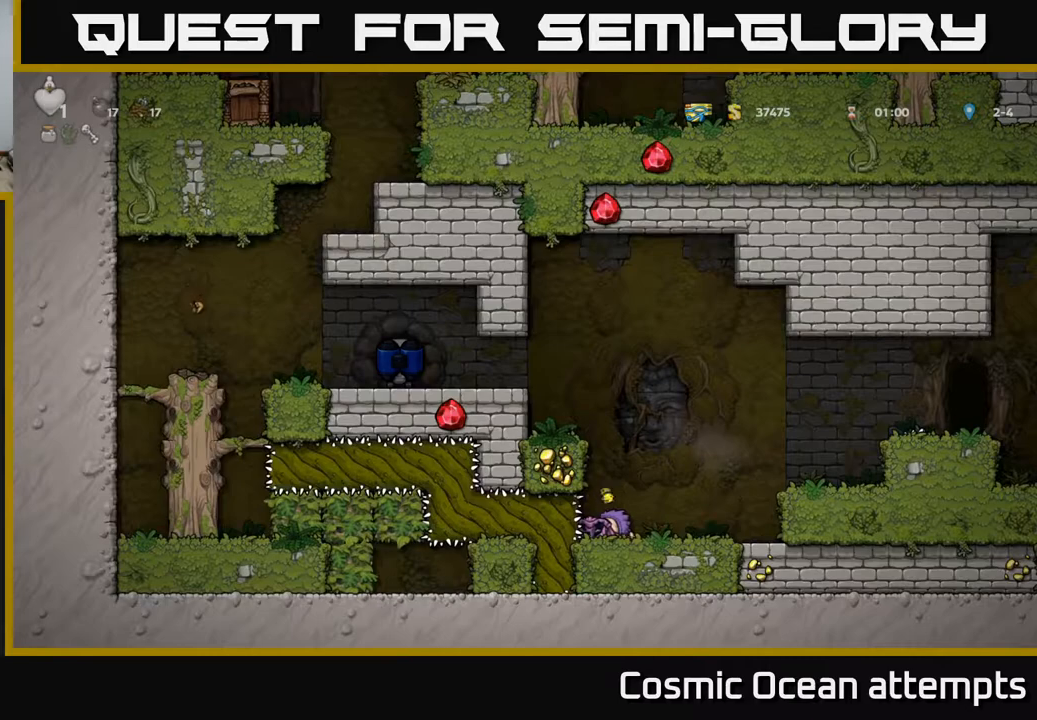
{"buttons": [], "right_stick": "center", "events": []}
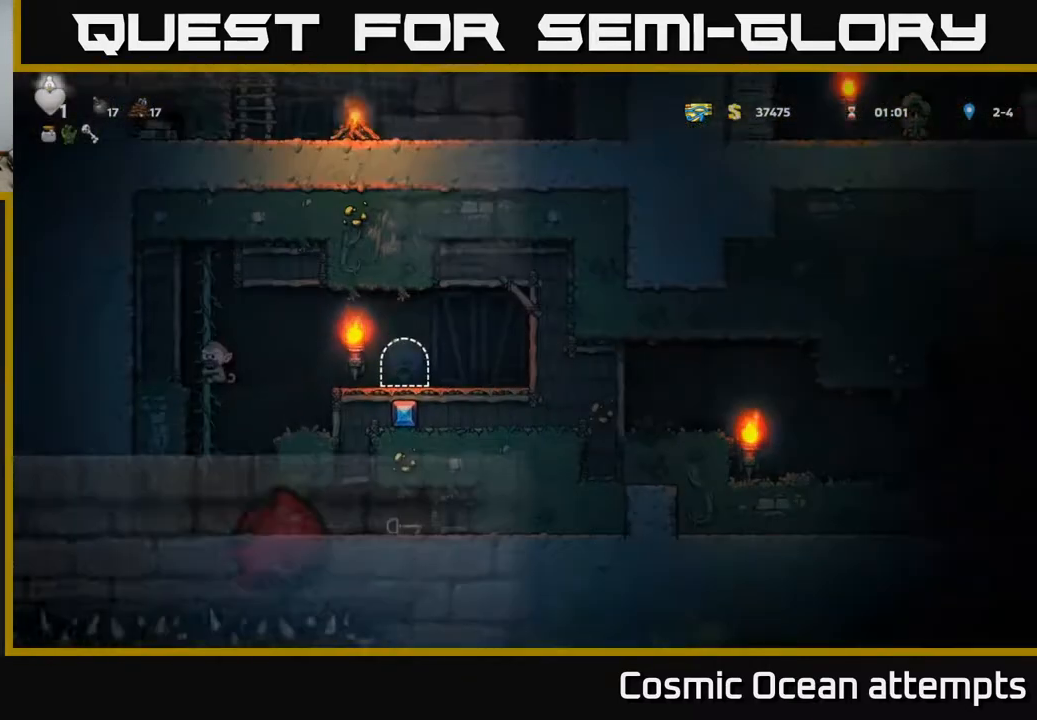
{"buttons": [], "right_stick": "center", "events": []}
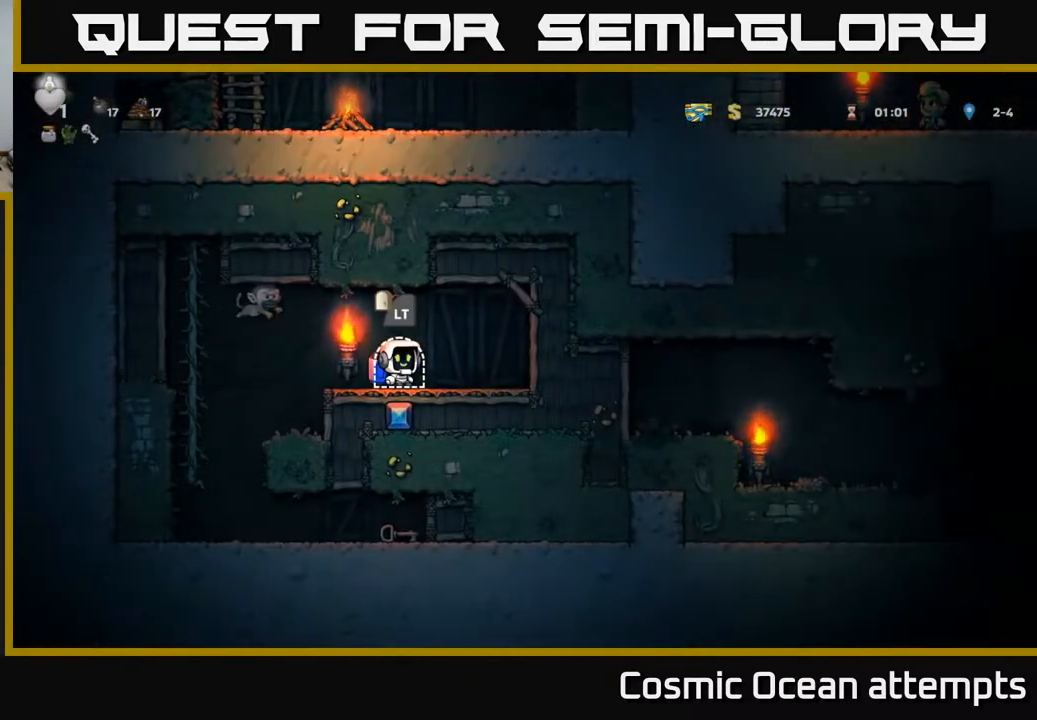
{"buttons": ["X", "DPAD_LEFT"], "right_stick": "center", "events": [[67, "DPAD_RIGHT", "down"], [300, "DPAD_RIGHT", "up"], [333, "DPAD_LEFT", "down"], [400, "X", "down"]]}
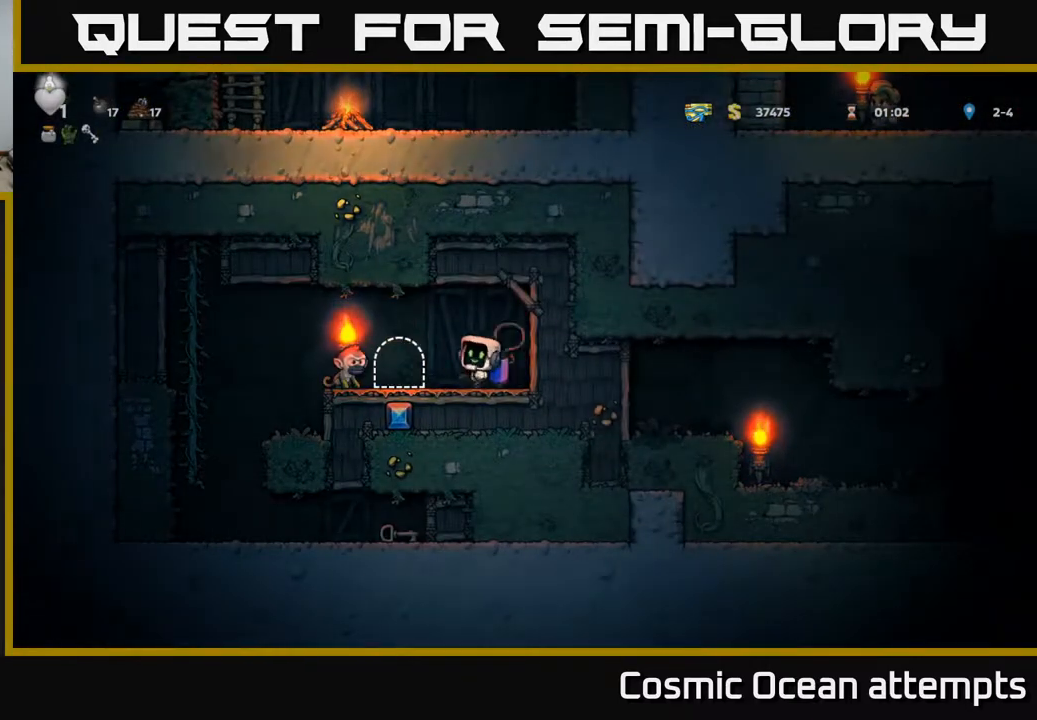
{"buttons": [], "right_stick": "center", "events": [[50, "X", "up"], [433, "DPAD_LEFT", "up"]]}
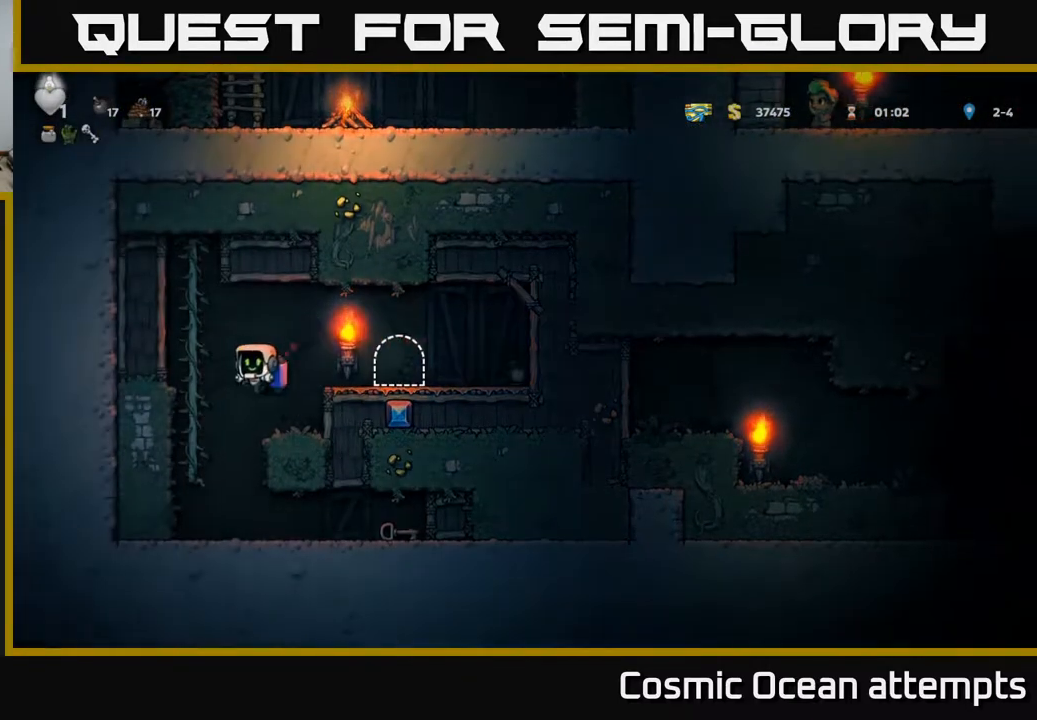
{"buttons": ["DPAD_RIGHT"], "right_stick": "center", "events": [[367, "DPAD_RIGHT", "down"]]}
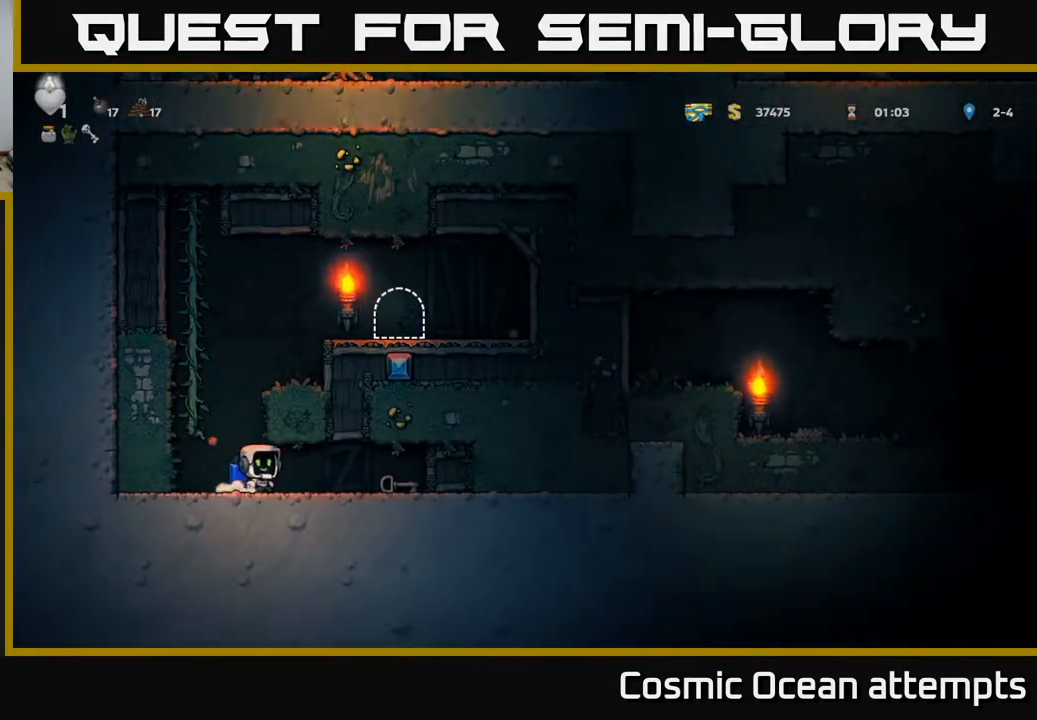
{"buttons": ["DPAD_LEFT"], "right_stick": "center", "events": [[250, "DPAD_DOWN", "down"], [300, "DPAD_RIGHT", "up"], [317, "X", "down"], [400, "DPAD_DOWN", "up"], [400, "DPAD_LEFT", "down"], [400, "X", "up"]]}
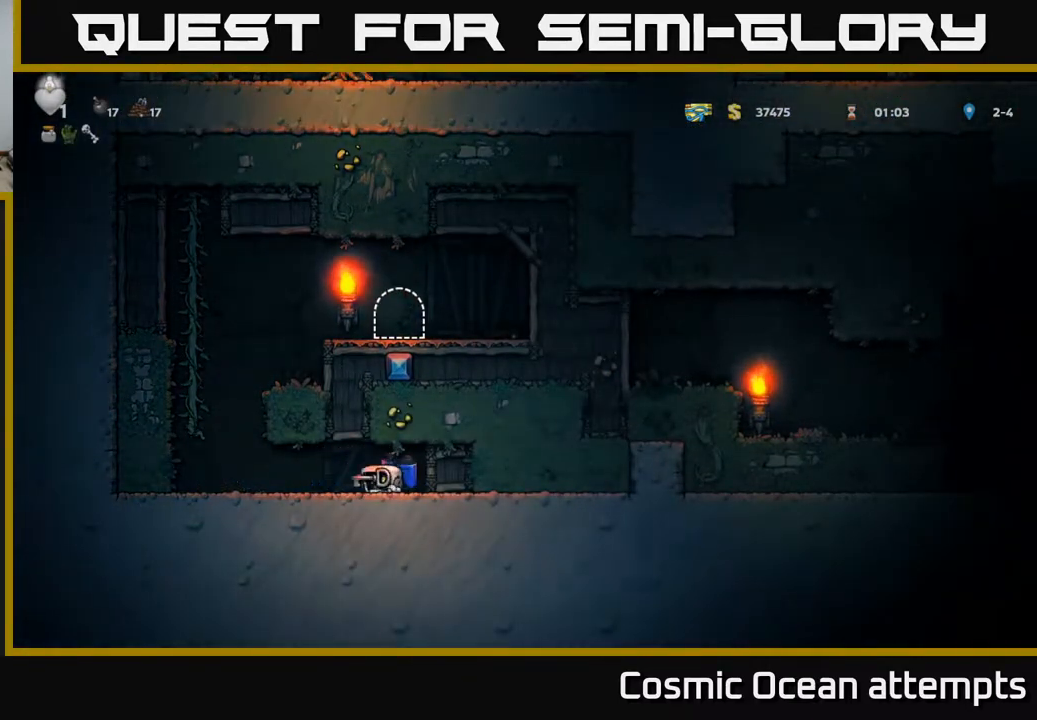
{"buttons": ["A", "DPAD_RIGHT"], "right_stick": "center", "events": [[250, "A", "down"], [300, "DPAD_LEFT", "up"], [333, "A", "up"], [383, "A", "down"], [400, "DPAD_RIGHT", "down"]]}
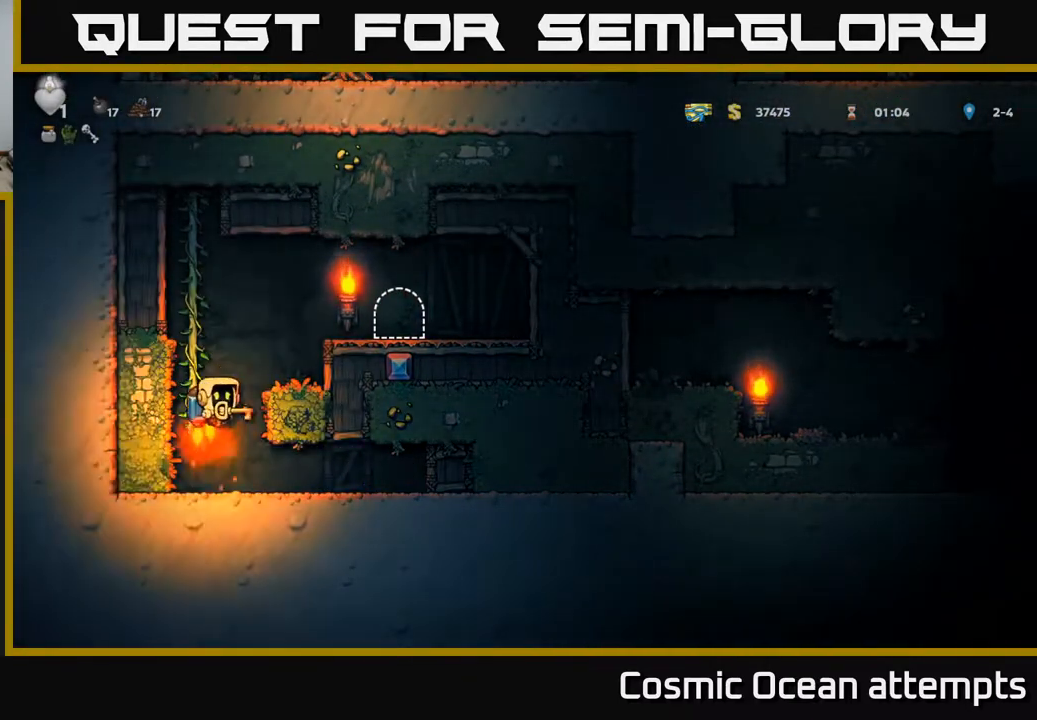
{"buttons": [], "right_stick": "center", "events": [[333, "A", "up"], [450, "DPAD_RIGHT", "up"]]}
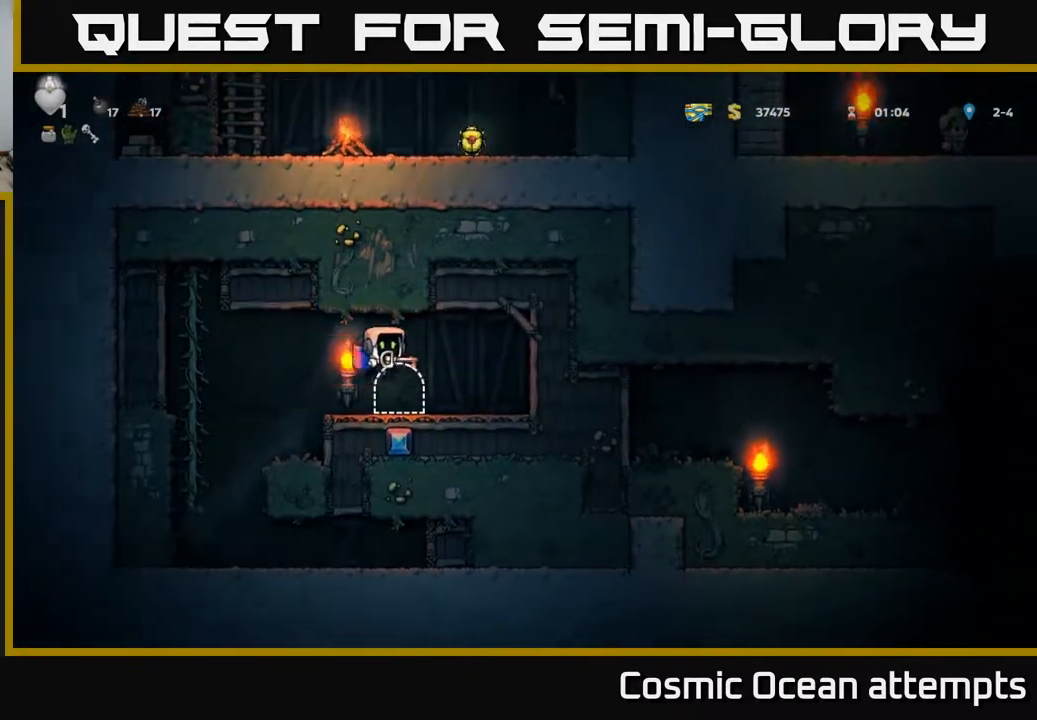
{"buttons": ["L2"], "right_stick": "center", "events": [[283, "L2", "down"], [350, "DPAD_LEFT", "down"], [383, "DPAD_LEFT", "up"], [383, "L2", "up"], [450, "L2", "down"]]}
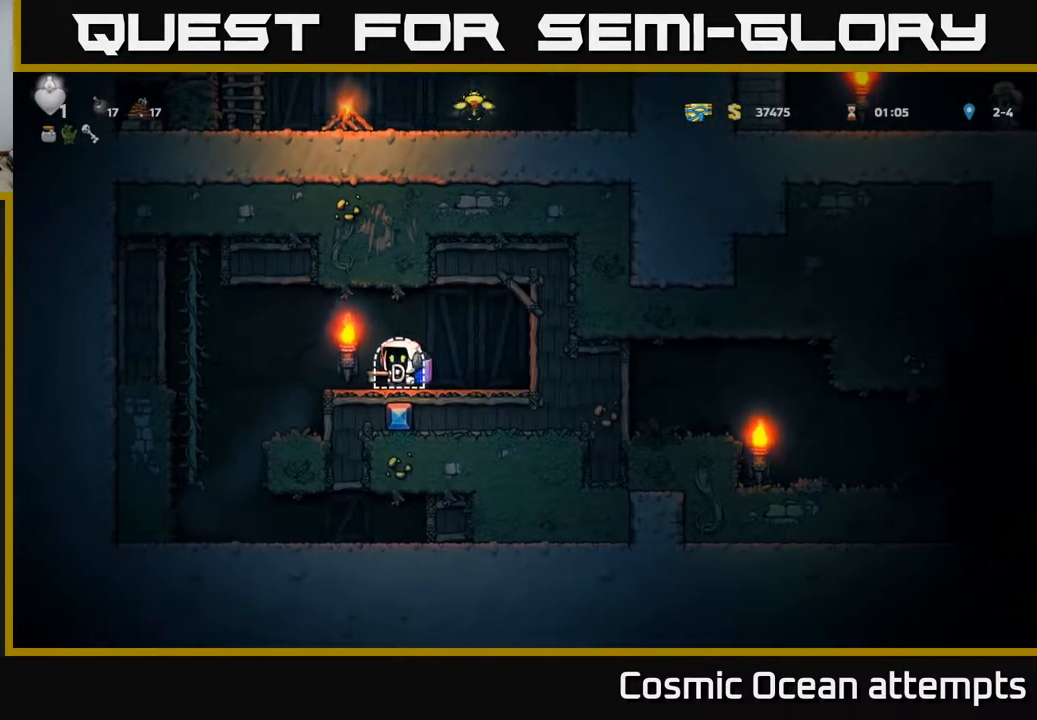
{"buttons": [], "right_stick": "center", "events": [[67, "L2", "up"], [150, "L2", "down"], [250, "L2", "up"]]}